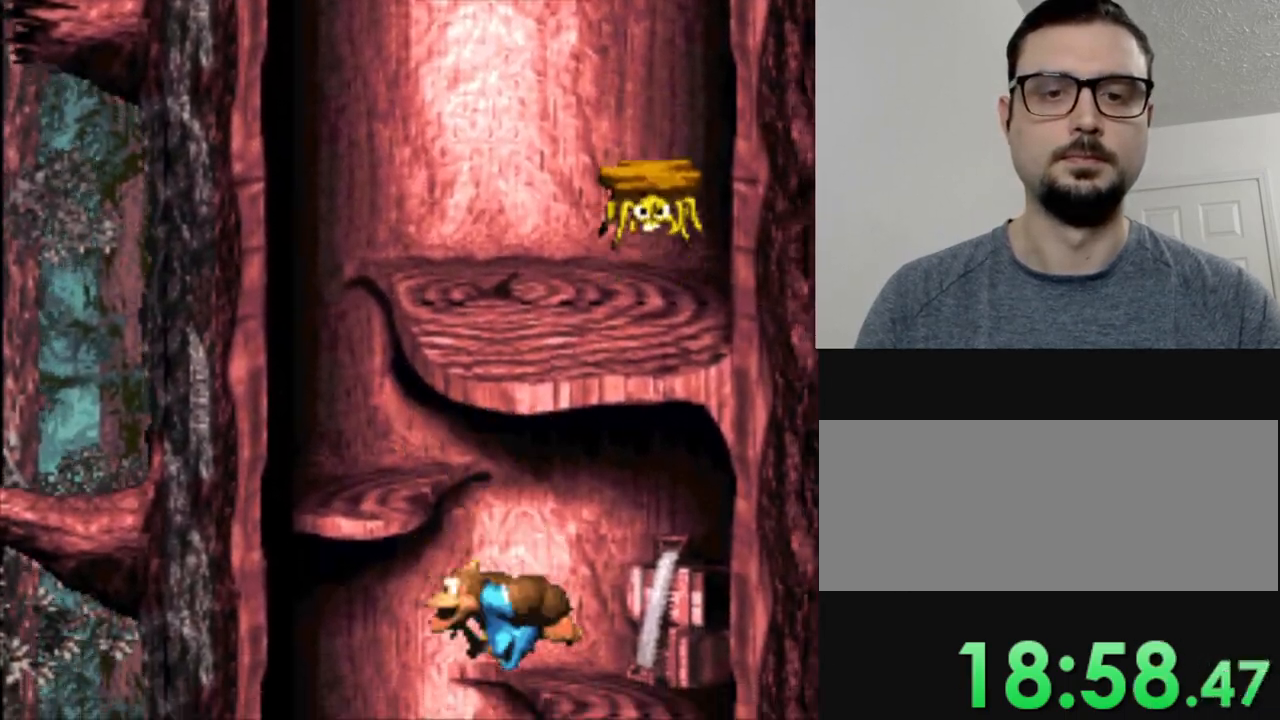
Gameplay with a controller (Nintendo layout); each line is a JSON object with the inputs held at the frame after it. "events" lists button and stick changes between this image and that frame as [ms after this image, input, new state], when the widget could be followed in between. Not read: L3 R3.
{"buttons": ["Y"], "events": [[117, "DPAD_LEFT", "up"], [201, "DPAD_RIGHT", "down"], [317, "DPAD_RIGHT", "up"]]}
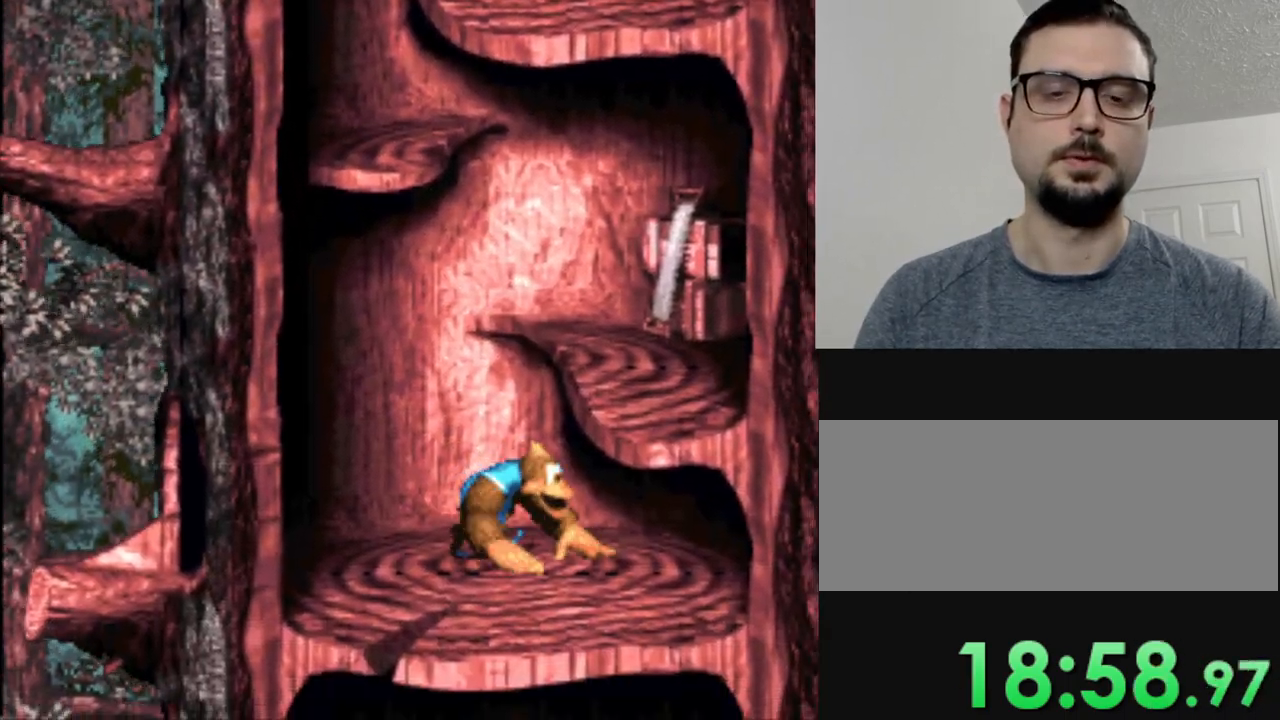
{"buttons": ["Y", "DPAD_RIGHT"], "events": [[150, "B", "down"], [267, "DPAD_RIGHT", "down"], [467, "B", "up"]]}
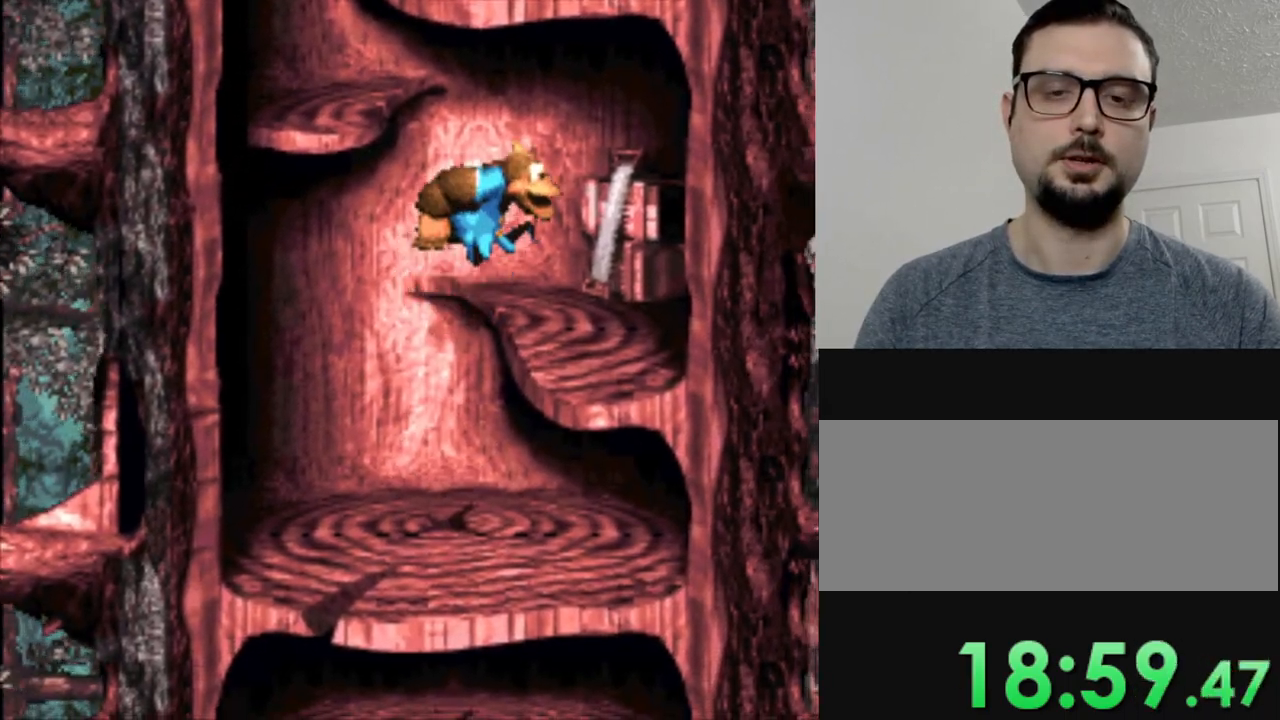
{"buttons": ["Y", "DPAD_RIGHT"], "events": [[34, "DPAD_RIGHT", "up"], [117, "DPAD_RIGHT", "down"], [184, "DPAD_RIGHT", "up"], [434, "DPAD_RIGHT", "down"]]}
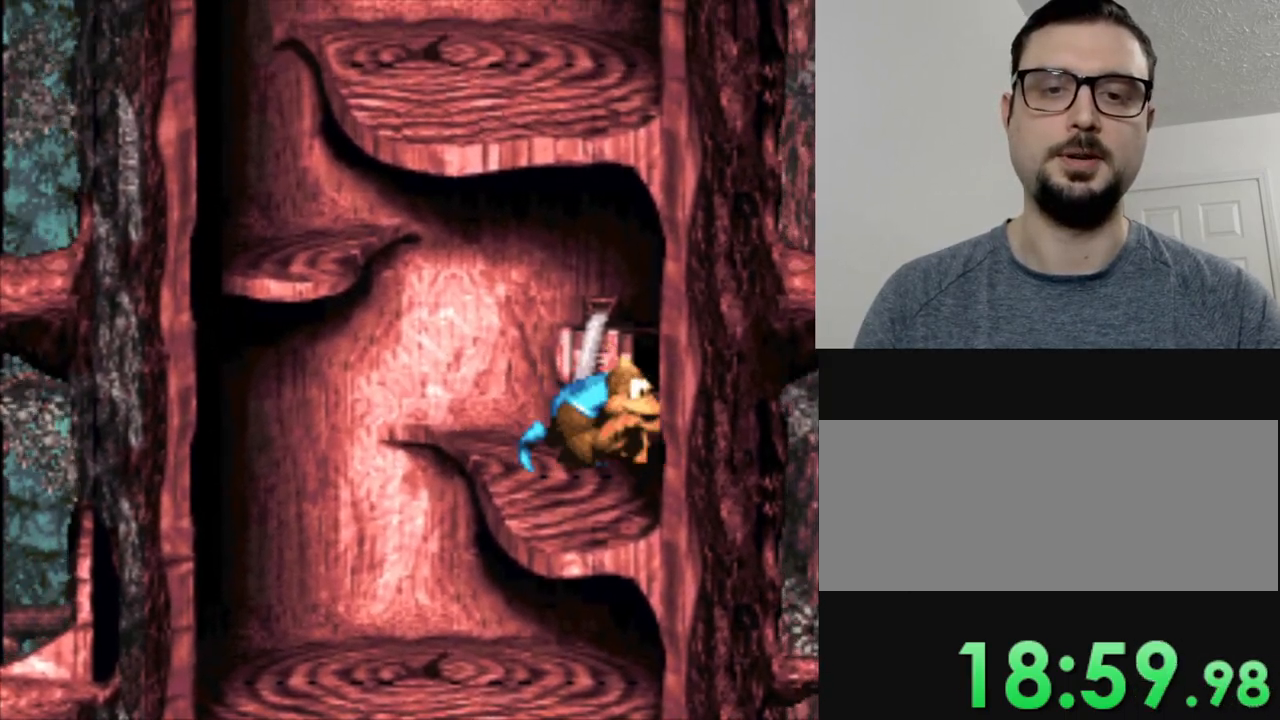
{"buttons": ["Y", "DPAD_LEFT"], "events": [[67, "DPAD_RIGHT", "up"], [167, "DPAD_LEFT", "down"]]}
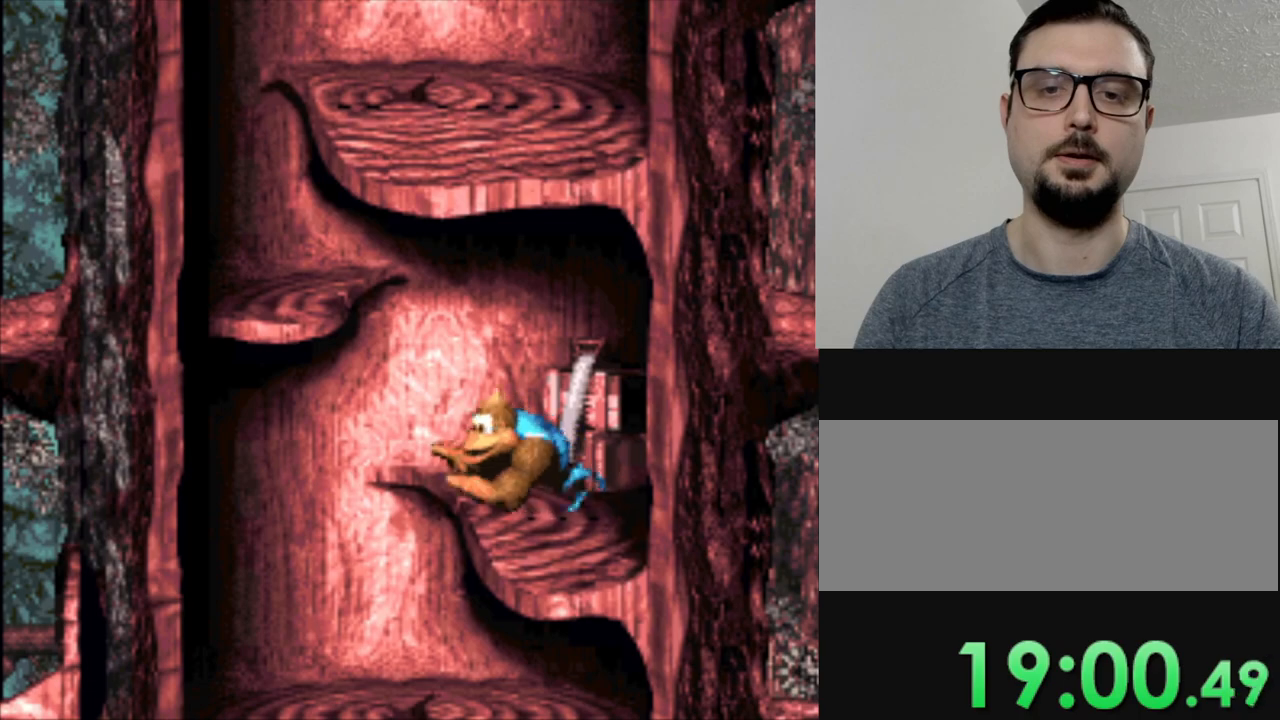
{"buttons": ["Y"], "events": [[67, "B", "down"], [418, "B", "up"], [451, "DPAD_LEFT", "up"]]}
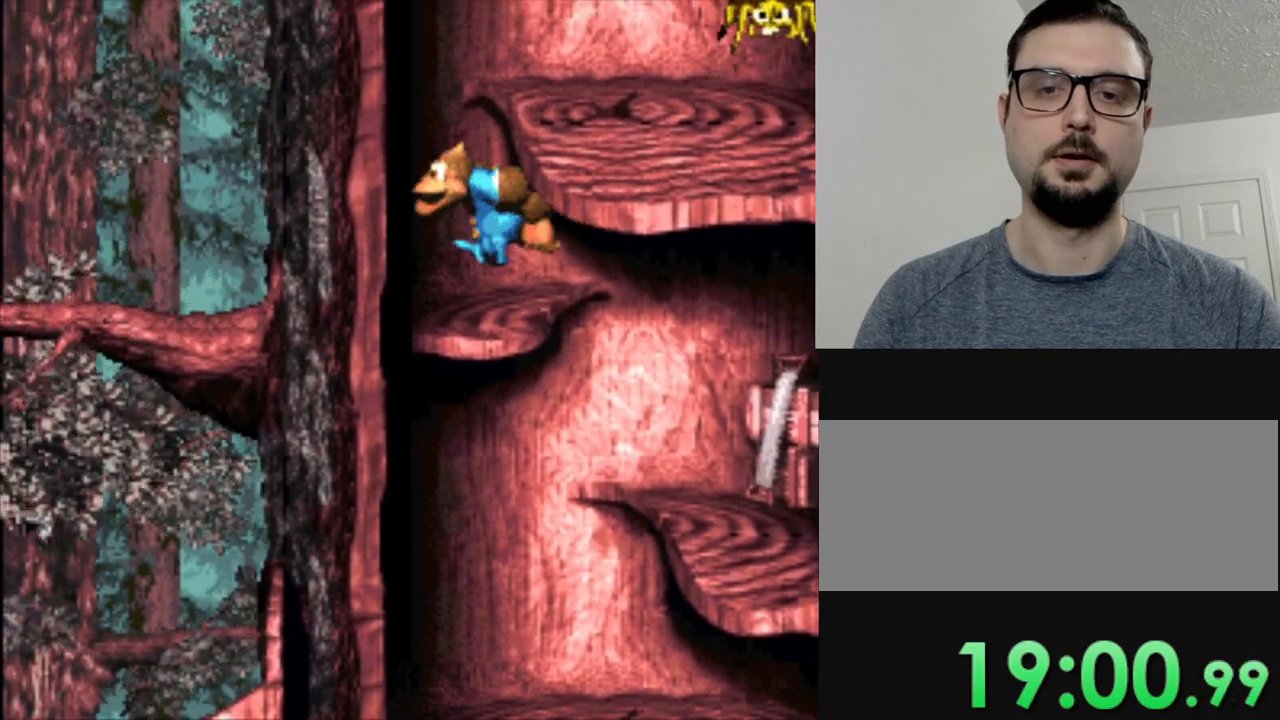
{"buttons": ["B", "Y", "DPAD_RIGHT"], "events": [[183, "DPAD_RIGHT", "down"], [267, "B", "down"]]}
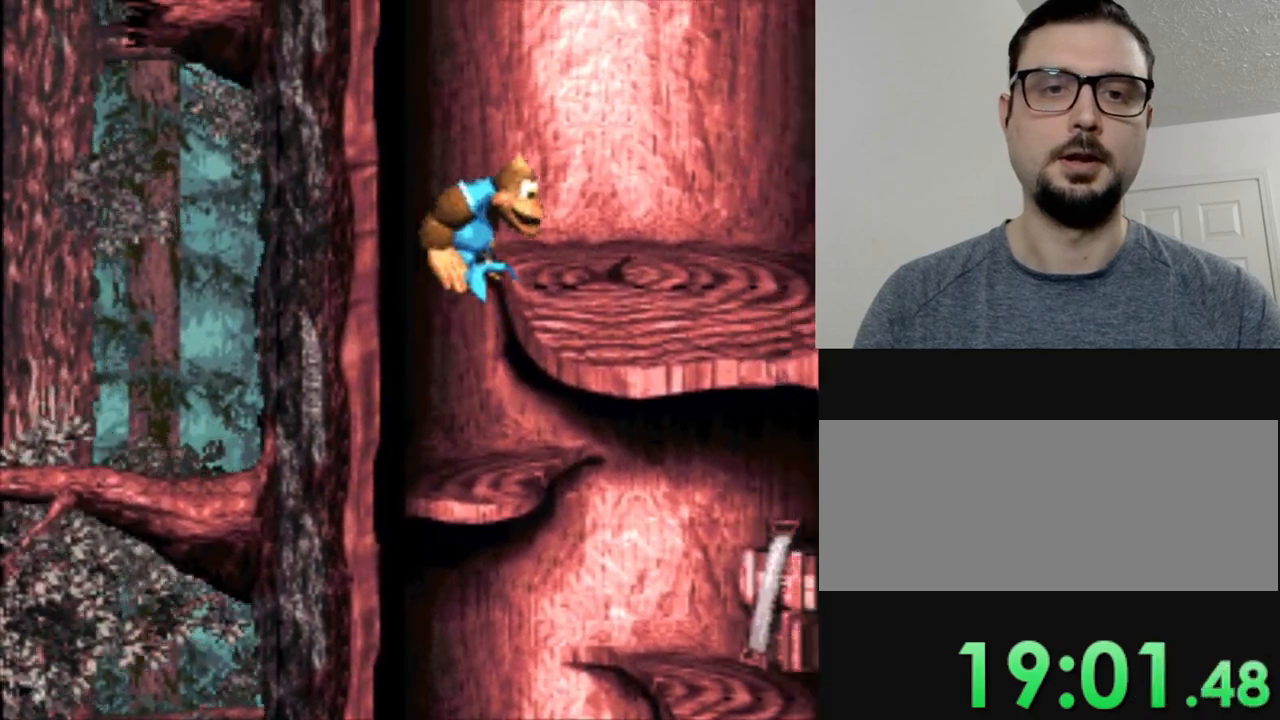
{"buttons": ["Y"], "events": [[17, "B", "up"], [101, "DPAD_RIGHT", "up"]]}
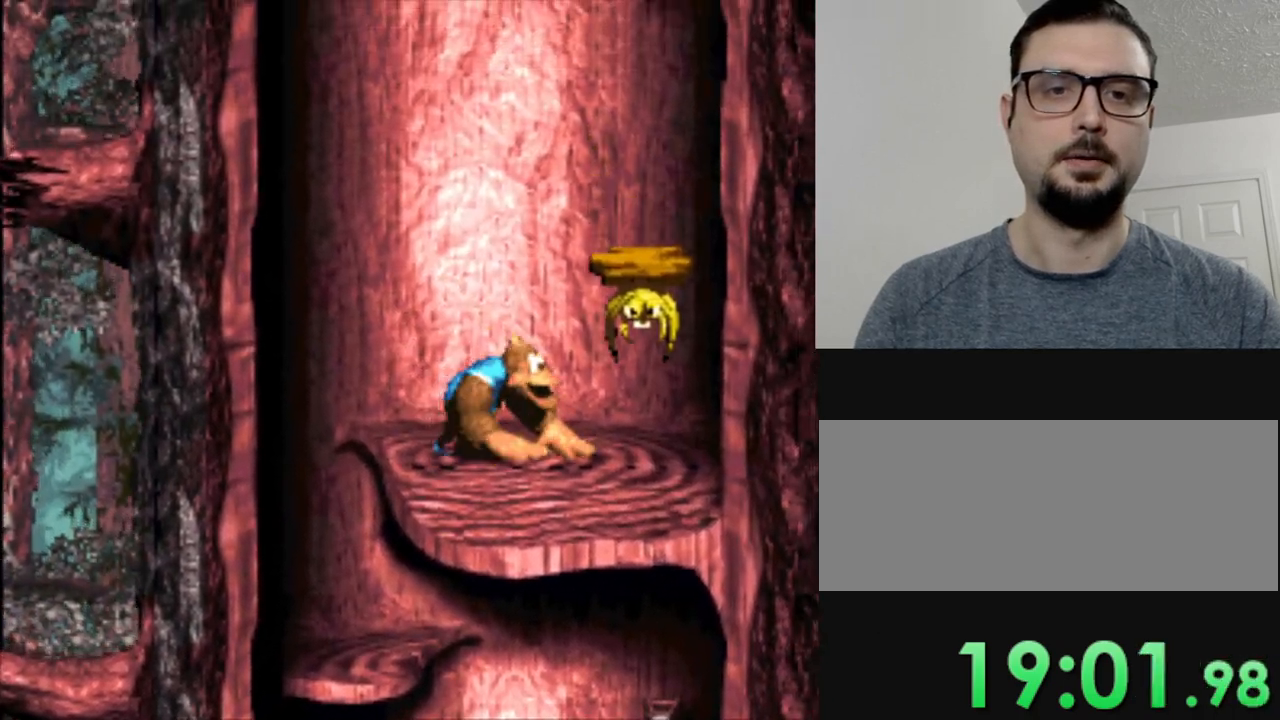
{"buttons": ["Y", "DPAD_RIGHT"], "events": [[17, "B", "down"], [50, "DPAD_RIGHT", "down"], [234, "B", "up"], [284, "DPAD_RIGHT", "up"], [434, "DPAD_RIGHT", "down"]]}
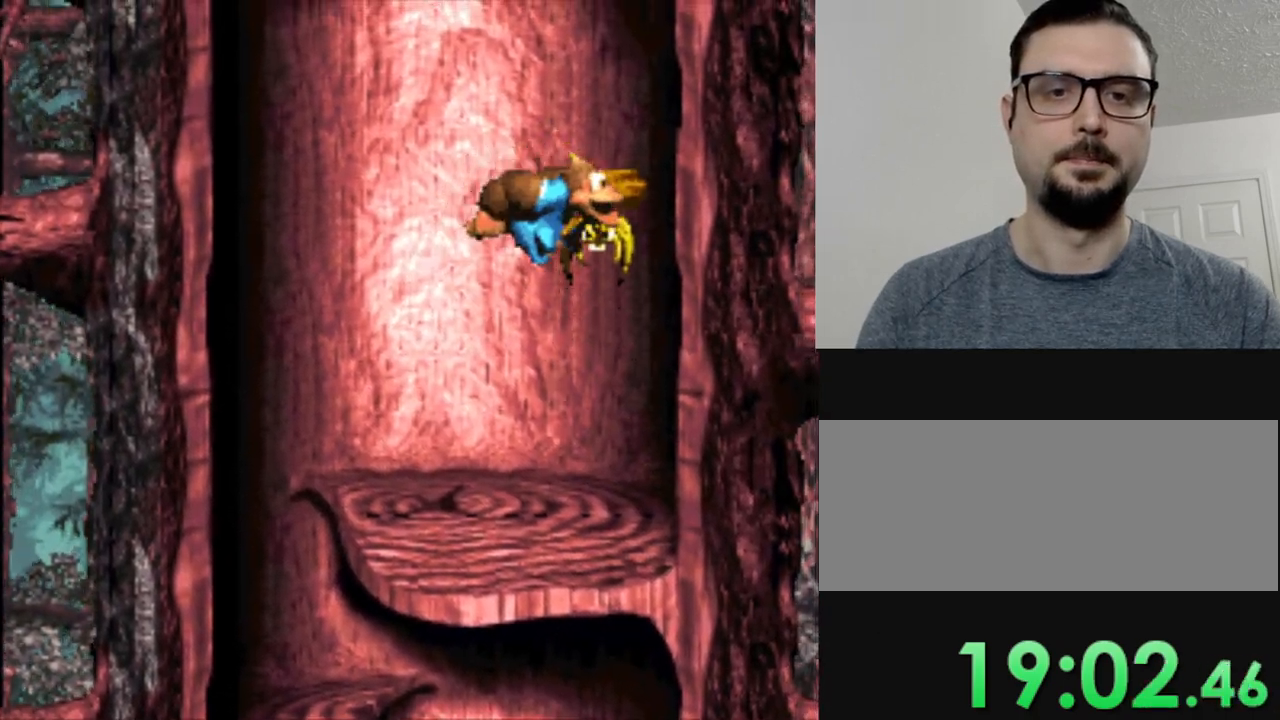
{"buttons": ["B", "Y"], "events": [[34, "DPAD_RIGHT", "up"], [317, "B", "down"]]}
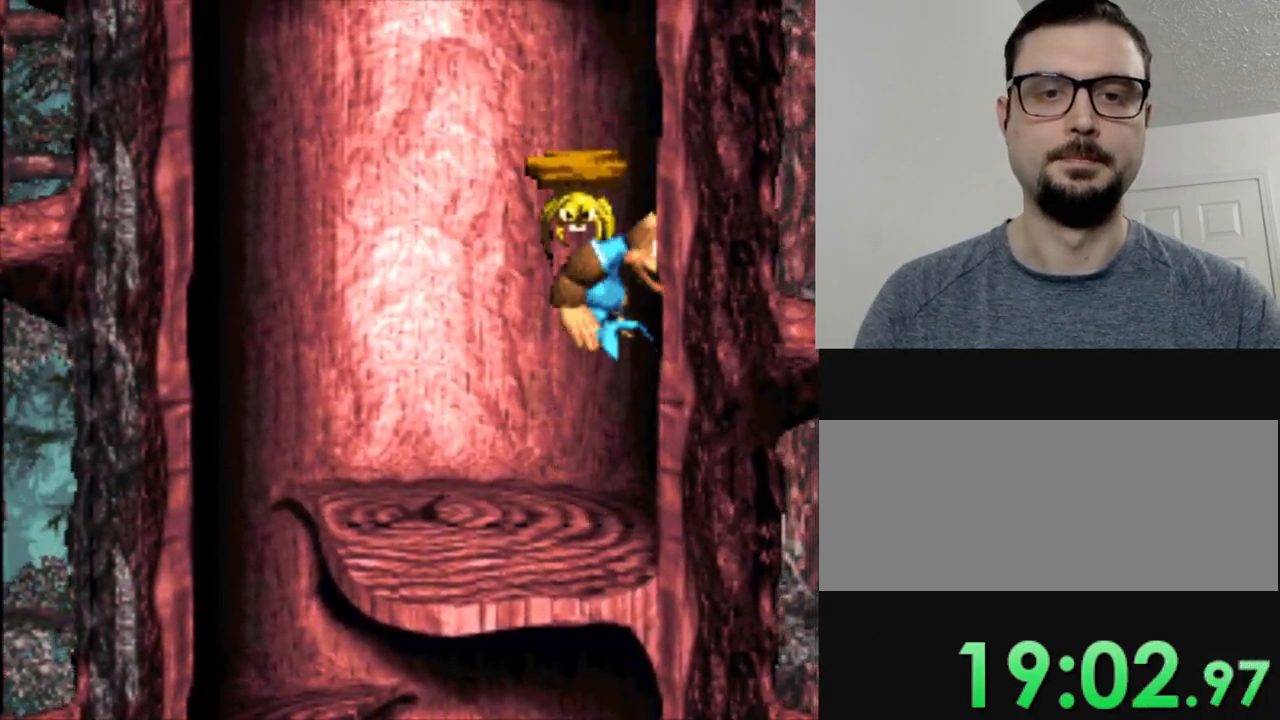
{"buttons": ["Y"], "events": [[33, "DPAD_LEFT", "down"], [117, "DPAD_LEFT", "up"], [133, "B", "up"]]}
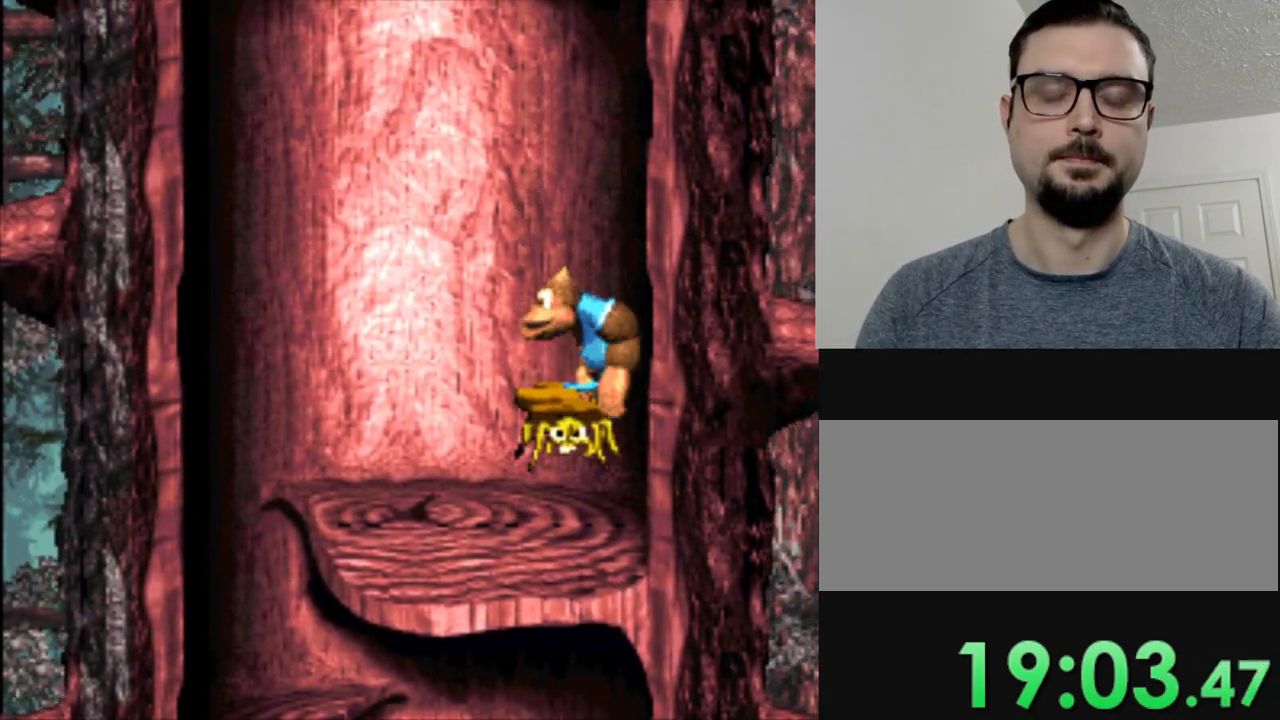
{"buttons": ["B", "Y"], "events": [[451, "B", "down"]]}
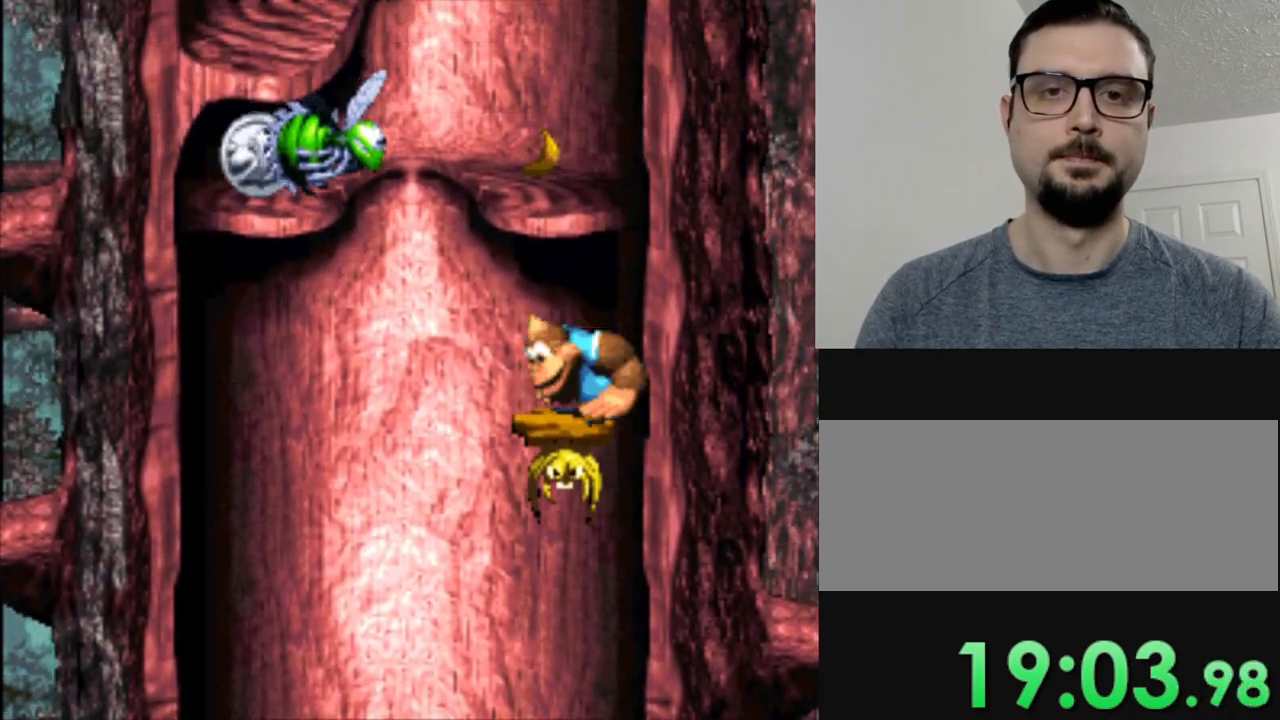
{"buttons": ["Y", "DPAD_RIGHT"], "events": [[250, "B", "up"], [367, "DPAD_RIGHT", "down"]]}
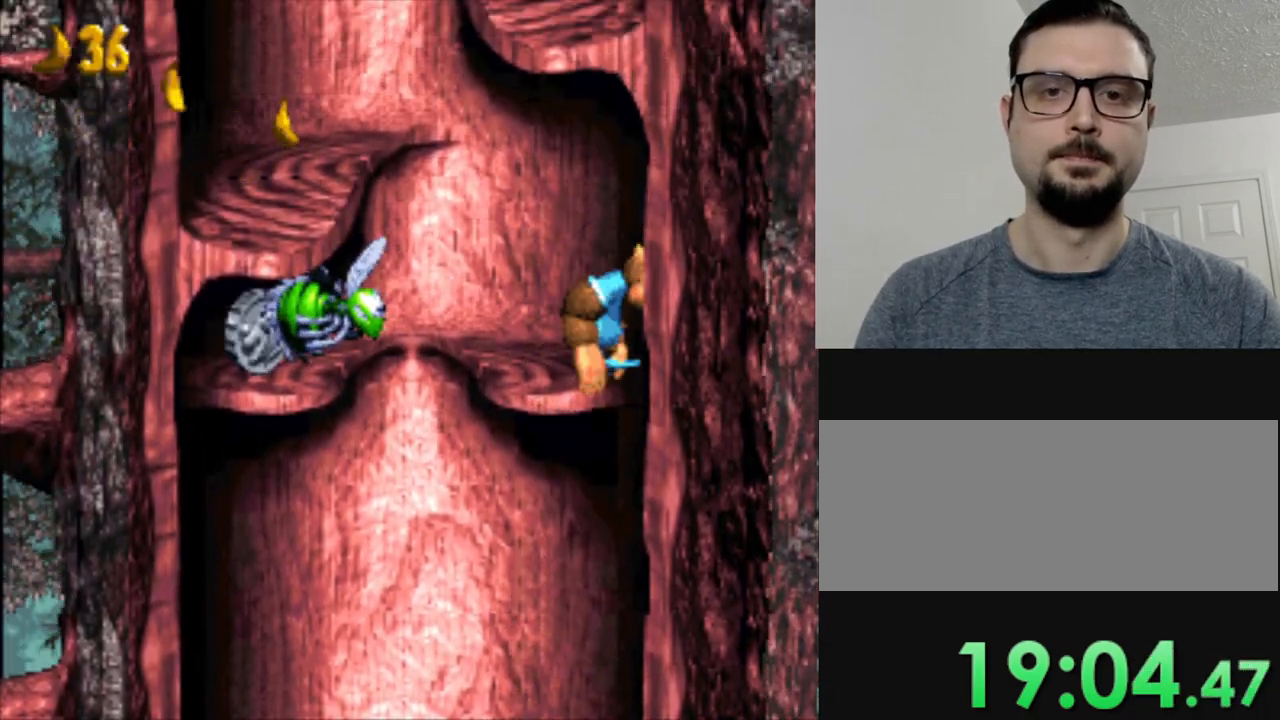
{"buttons": ["Y", "DPAD_LEFT"], "events": [[134, "DPAD_RIGHT", "up"], [301, "DPAD_LEFT", "down"]]}
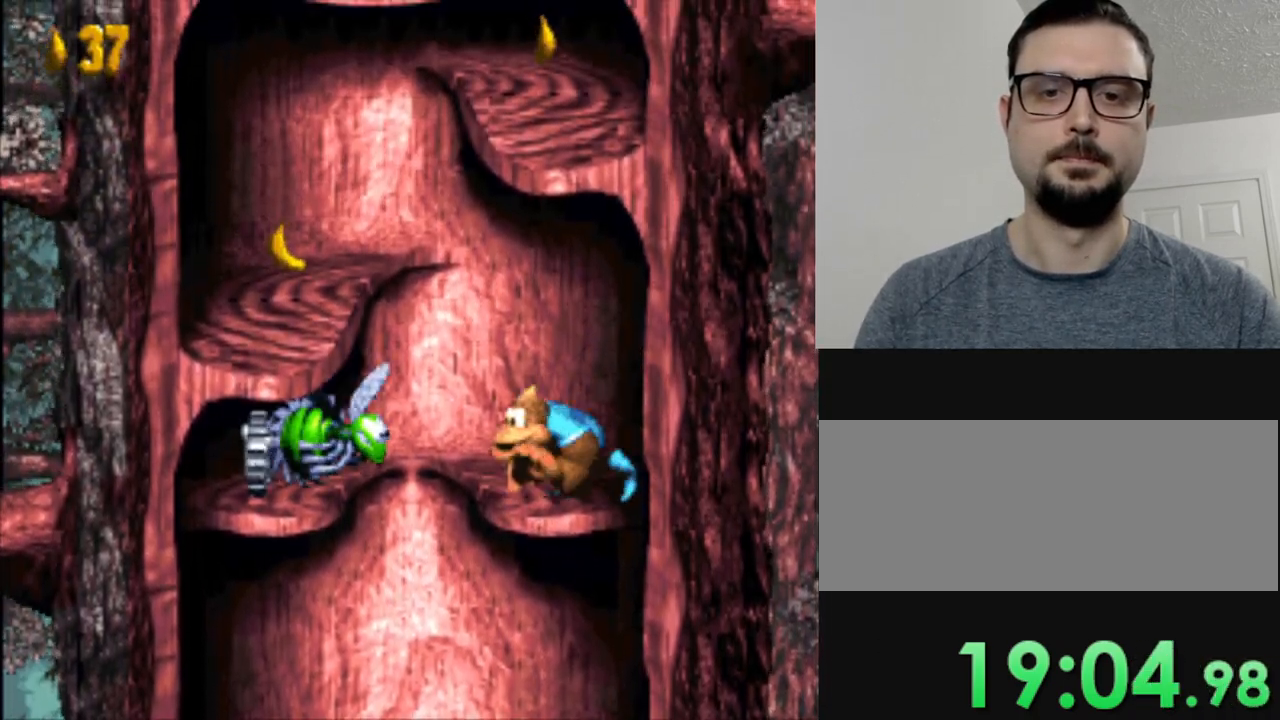
{"buttons": ["Y", "DPAD_LEFT"], "events": [[100, "B", "down"], [467, "B", "up"]]}
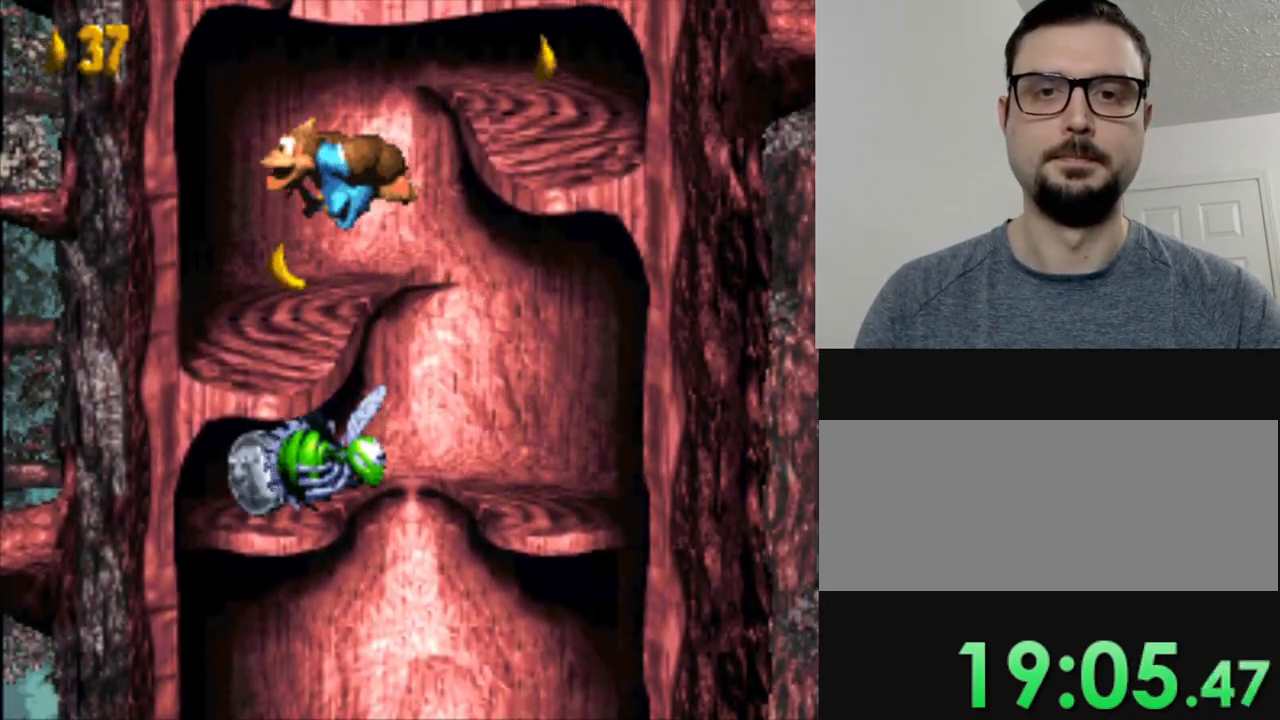
{"buttons": ["Y", "DPAD_RIGHT"], "events": [[234, "DPAD_LEFT", "up"], [334, "DPAD_RIGHT", "down"]]}
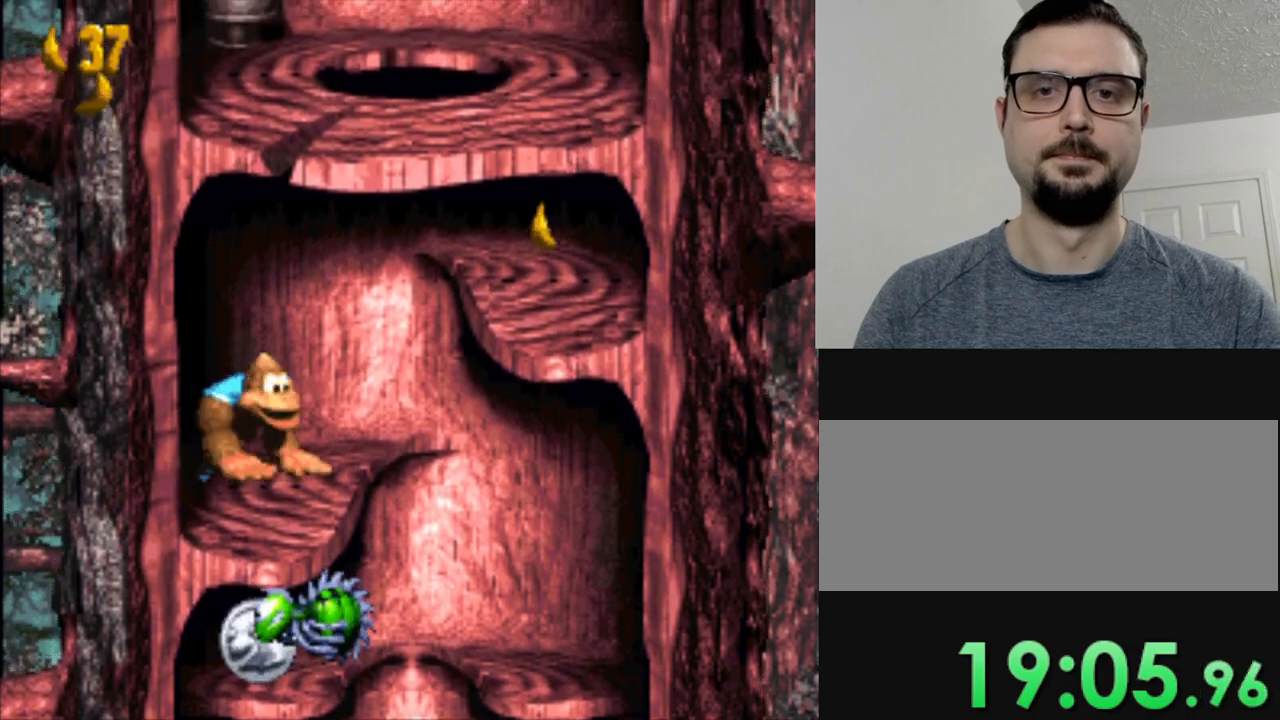
{"buttons": ["Y", "DPAD_RIGHT"], "events": [[100, "B", "down"], [450, "B", "up"]]}
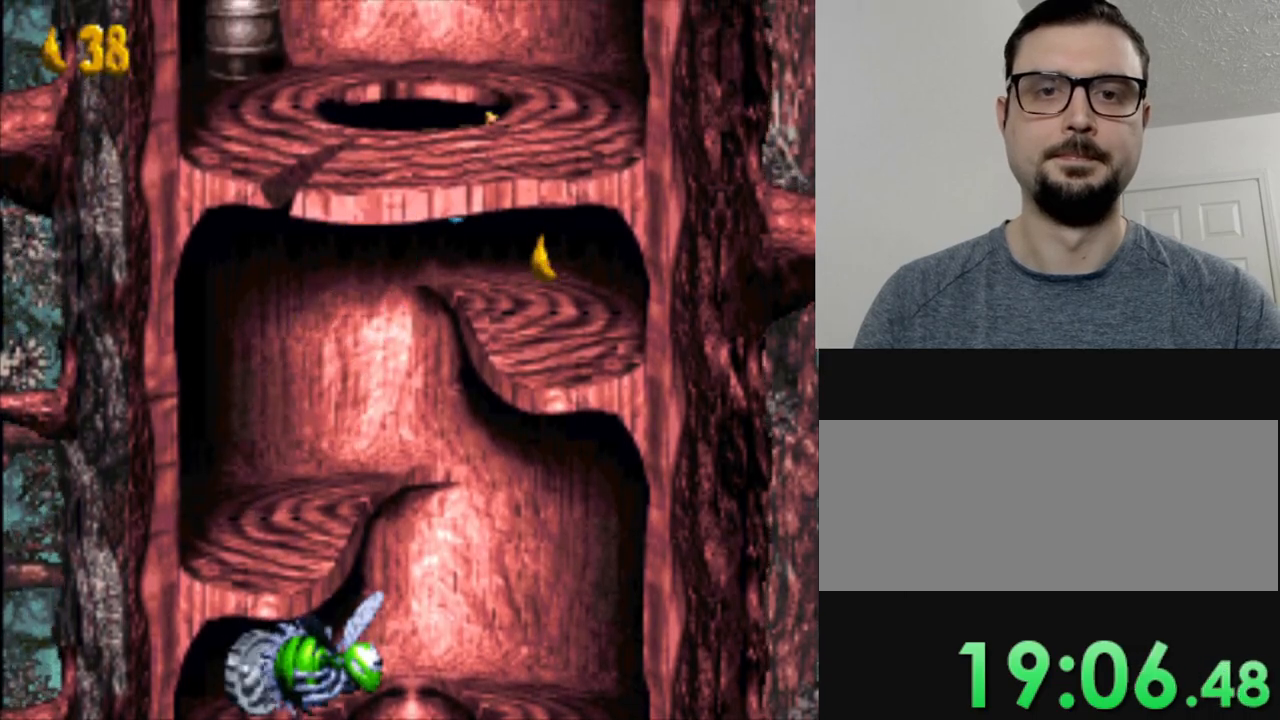
{"buttons": ["Y", "DPAD_LEFT"], "events": [[84, "DPAD_RIGHT", "up"], [184, "DPAD_LEFT", "down"]]}